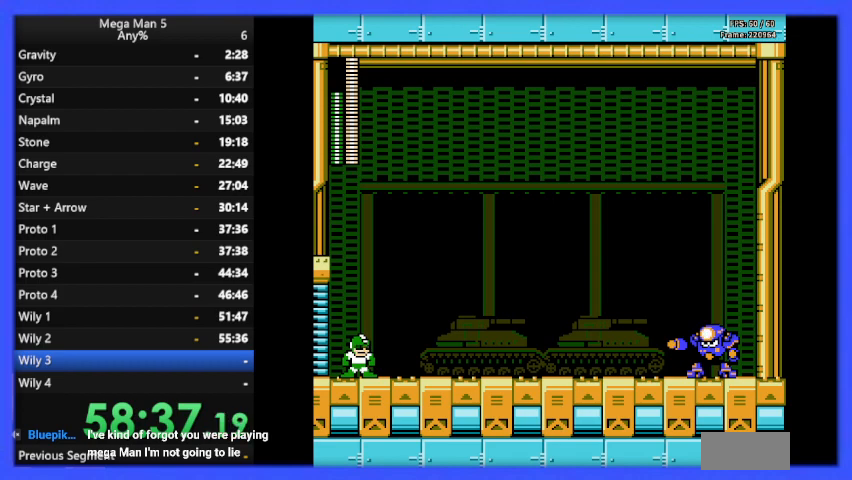
Gameplay with a controller (Nintendo layout); each line is a JSON object with the inputs held at the frame after it. "events" lists button and stick changes between this image and that frame as [ms after this image, input, new state], when the widget could be followed in between. Not read: L3 R3.
{"buttons": [], "events": []}
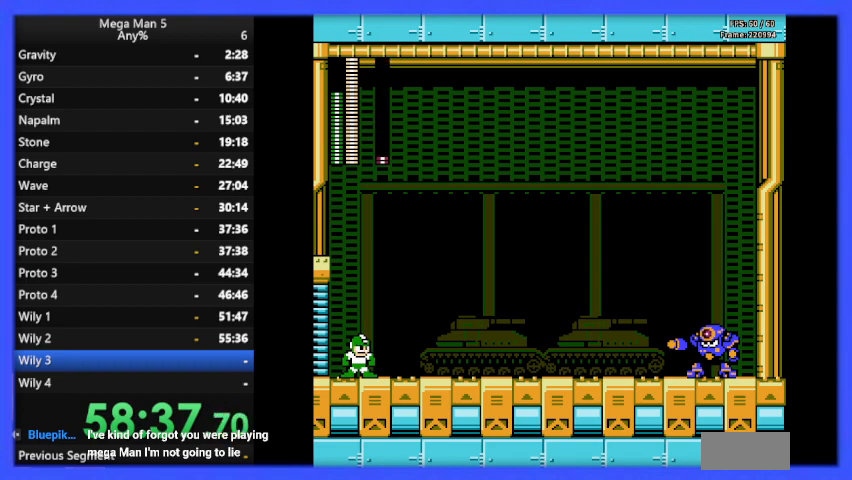
{"buttons": [], "events": []}
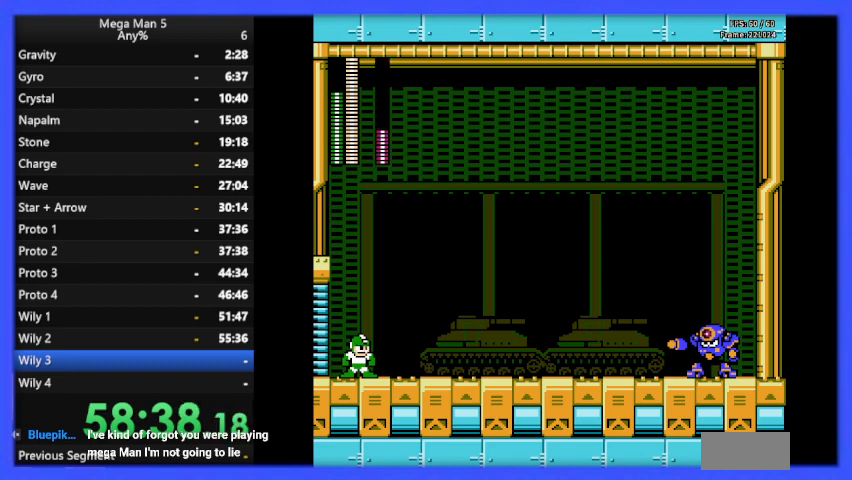
{"buttons": [], "events": []}
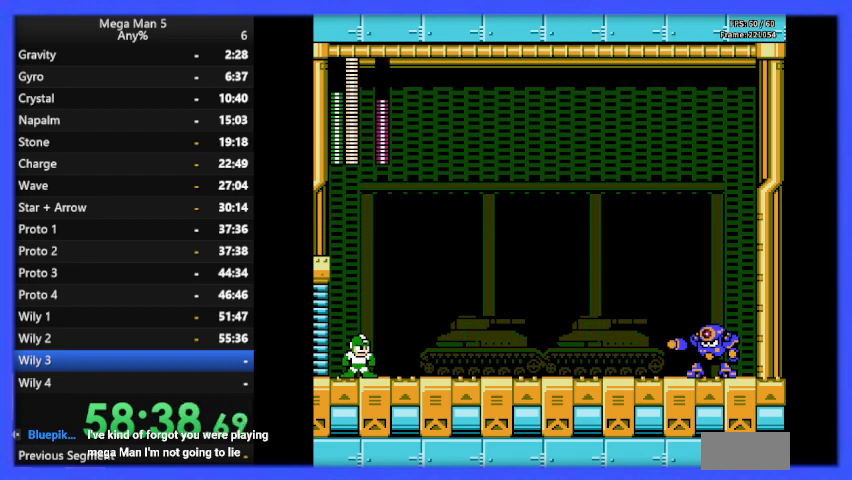
{"buttons": [], "events": []}
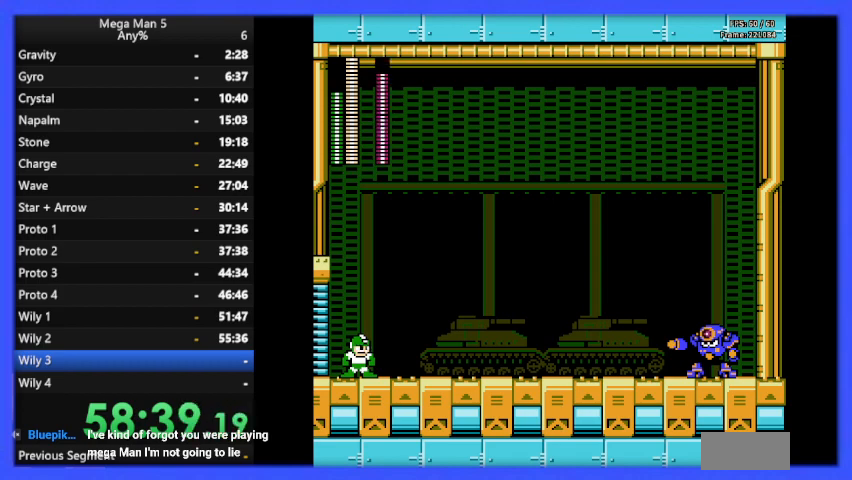
{"buttons": [], "events": [[267, "START", "down"], [400, "START", "up"]]}
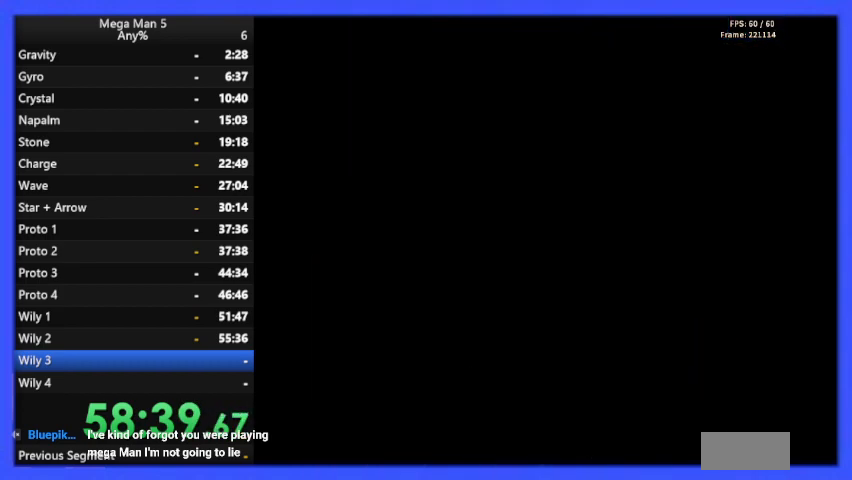
{"buttons": ["DPAD_UP"], "events": [[500, "DPAD_UP", "down"]]}
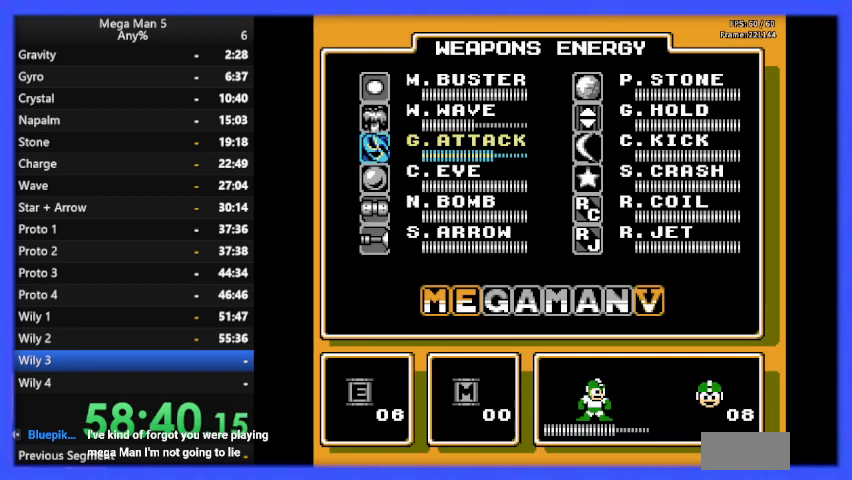
{"buttons": [], "events": [[100, "DPAD_UP", "up"], [300, "DPAD_UP", "down"], [367, "DPAD_UP", "up"]]}
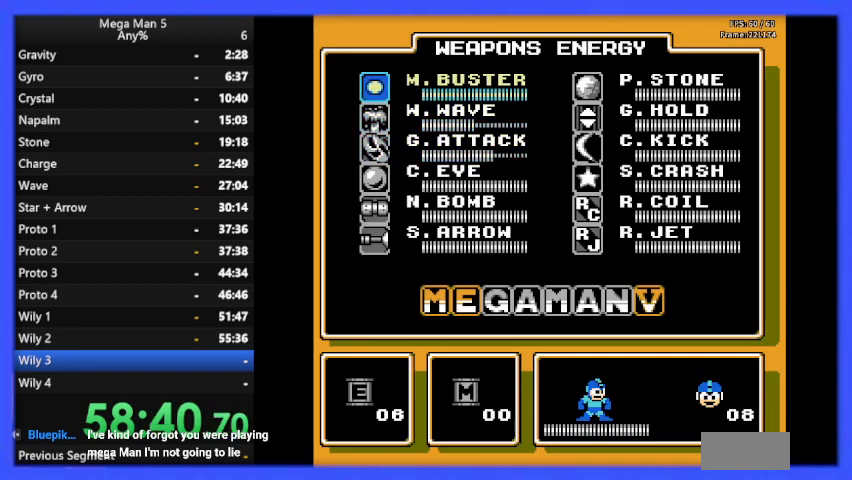
{"buttons": [], "events": [[333, "START", "down"], [467, "START", "up"]]}
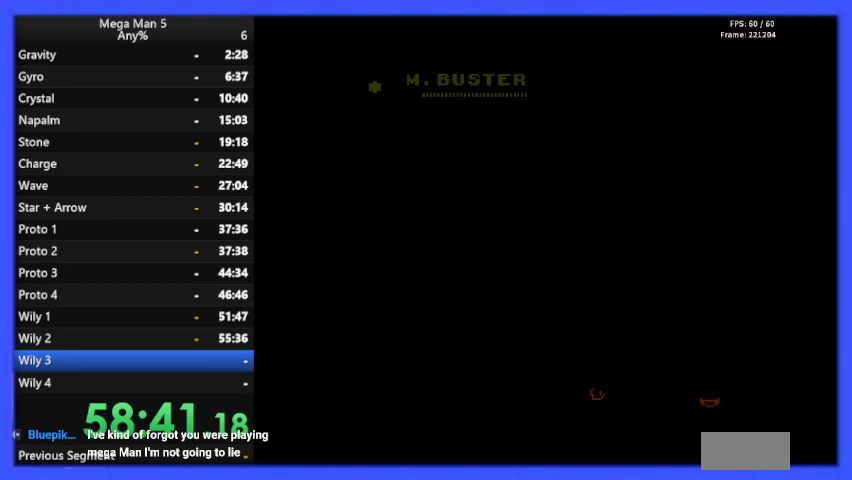
{"buttons": ["B", "DPAD_RIGHT"], "events": [[100, "DPAD_RIGHT", "down"], [133, "B", "down"]]}
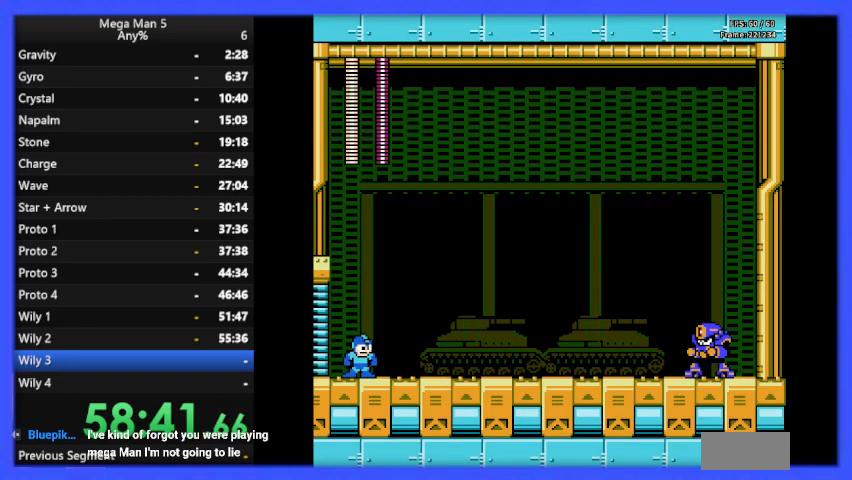
{"buttons": ["B", "DPAD_LEFT"], "events": [[167, "DPAD_RIGHT", "up"], [333, "DPAD_LEFT", "down"]]}
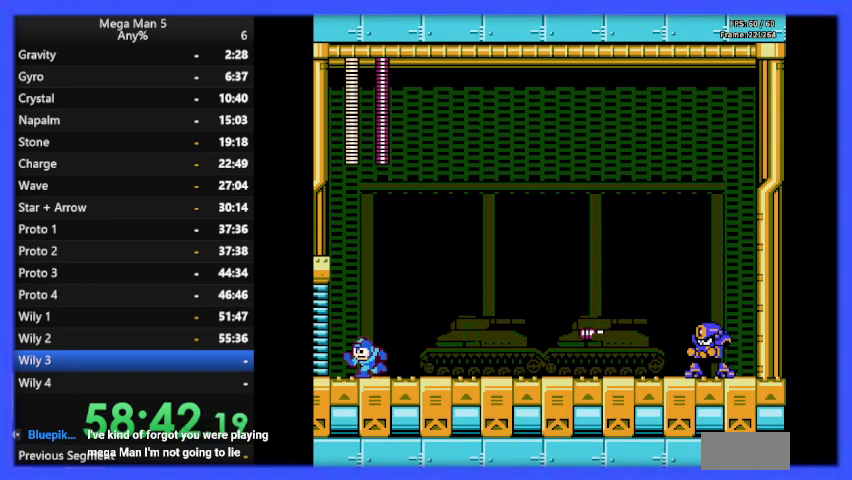
{"buttons": ["B"], "events": [[33, "DPAD_LEFT", "up"], [167, "DPAD_RIGHT", "down"], [200, "A", "down"], [467, "DPAD_RIGHT", "up"], [500, "A", "up"]]}
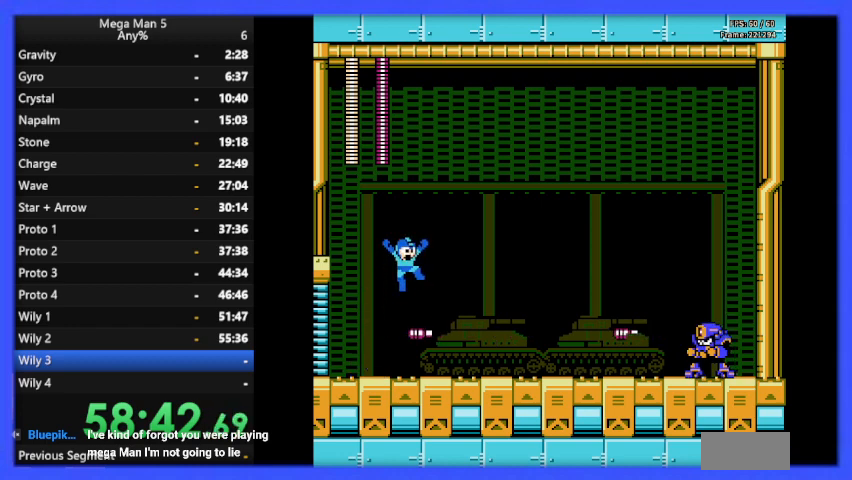
{"buttons": ["A", "B"], "events": [[233, "DPAD_LEFT", "down"], [400, "A", "down"], [467, "DPAD_LEFT", "up"]]}
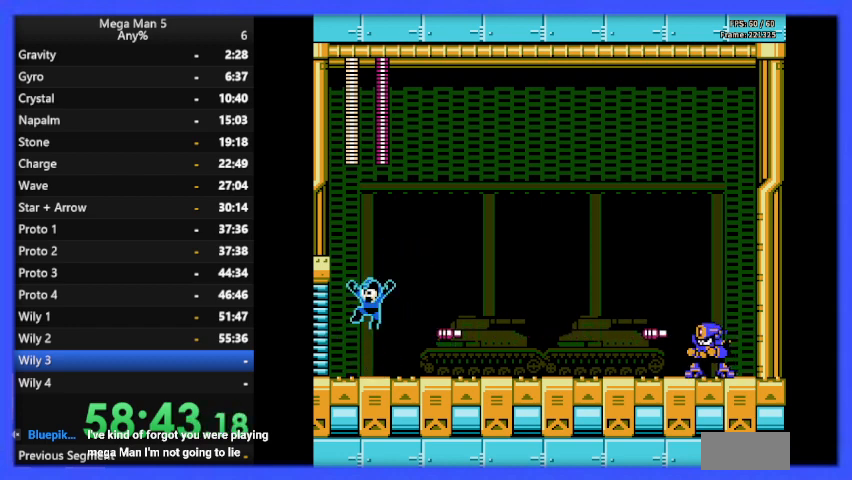
{"buttons": ["B", "DPAD_LEFT"], "events": [[33, "DPAD_RIGHT", "down"], [167, "A", "up"], [233, "DPAD_RIGHT", "up"], [433, "DPAD_LEFT", "down"]]}
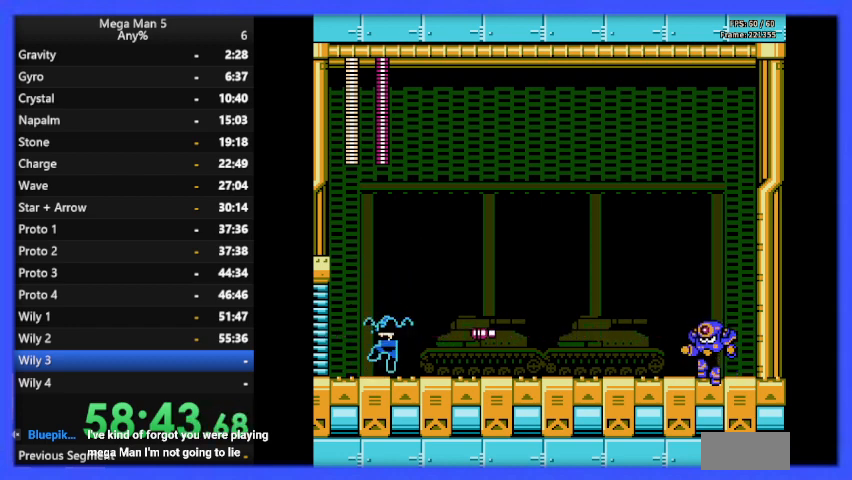
{"buttons": ["B"], "events": [[100, "A", "down"], [200, "DPAD_LEFT", "up"], [367, "DPAD_RIGHT", "down"], [400, "A", "up"], [500, "DPAD_RIGHT", "up"]]}
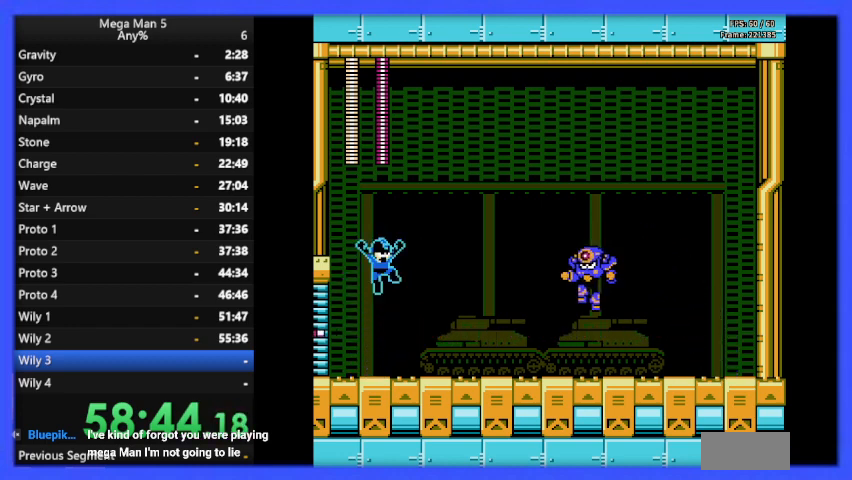
{"buttons": ["B", "DPAD_LEFT"], "events": [[267, "B", "up"], [333, "B", "down"], [433, "DPAD_LEFT", "down"]]}
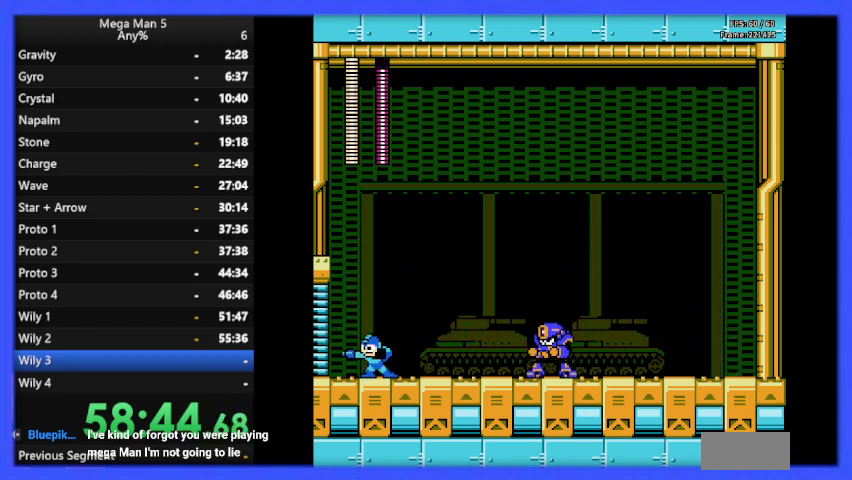
{"buttons": ["B", "DPAD_RIGHT"], "events": [[200, "A", "down"], [200, "DPAD_LEFT", "up"], [300, "DPAD_RIGHT", "down"], [467, "A", "up"]]}
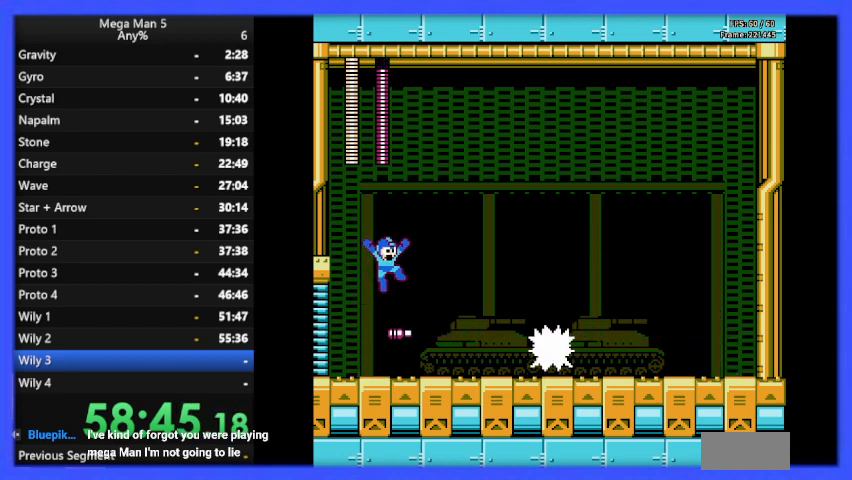
{"buttons": ["A", "B", "DPAD_LEFT"], "events": [[100, "DPAD_RIGHT", "up"], [267, "DPAD_LEFT", "down"], [400, "A", "down"]]}
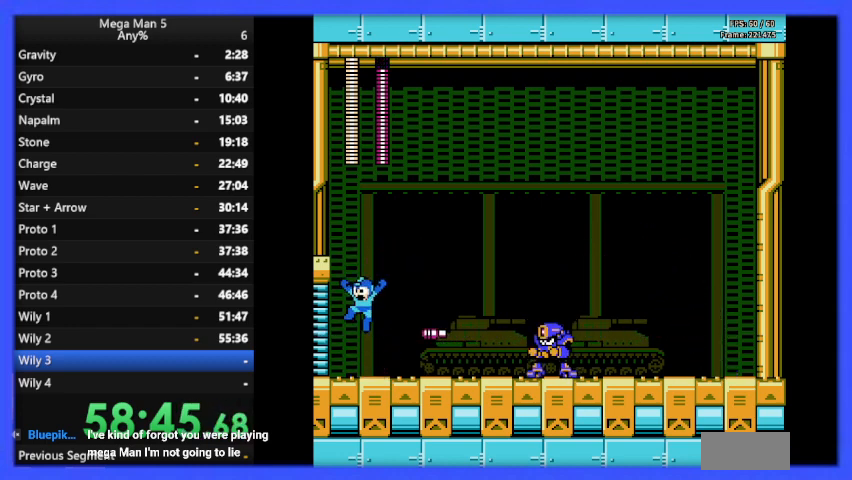
{"buttons": ["B", "DPAD_LEFT"], "events": [[33, "DPAD_LEFT", "up"], [67, "DPAD_RIGHT", "down"], [133, "A", "up"], [233, "DPAD_RIGHT", "up"], [400, "DPAD_LEFT", "down"]]}
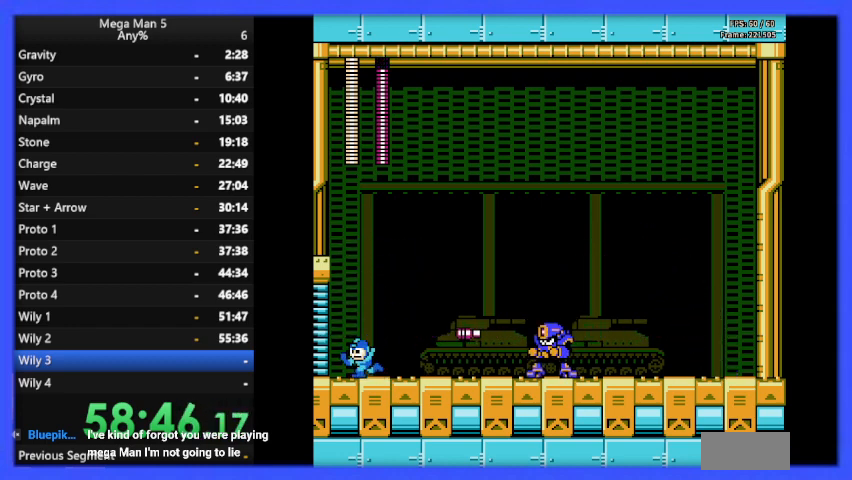
{"buttons": ["DPAD_RIGHT"], "events": [[67, "A", "down"], [100, "DPAD_LEFT", "up"], [133, "DPAD_RIGHT", "down"], [267, "A", "up"], [433, "B", "up"]]}
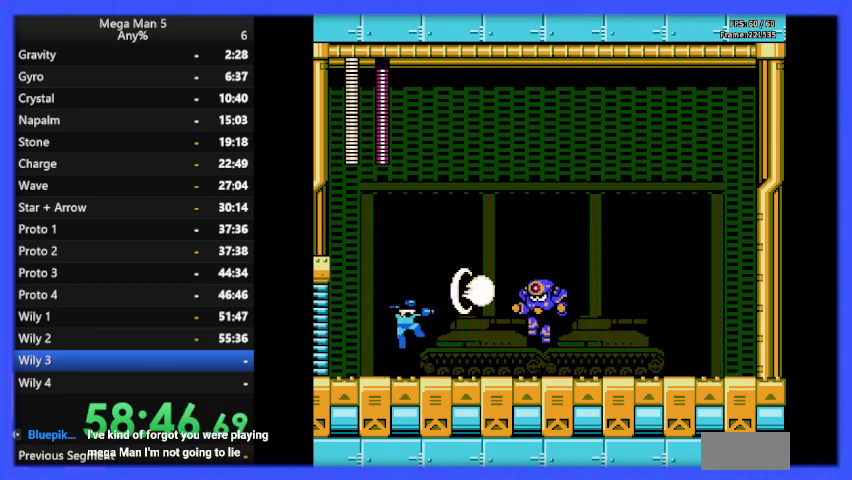
{"buttons": ["B", "DPAD_RIGHT"], "events": [[33, "B", "down"], [200, "DPAD_DOWN", "down"], [233, "A", "down"], [233, "DPAD_RIGHT", "up"], [300, "DPAD_RIGHT", "down"], [367, "A", "up"], [367, "DPAD_DOWN", "up"]]}
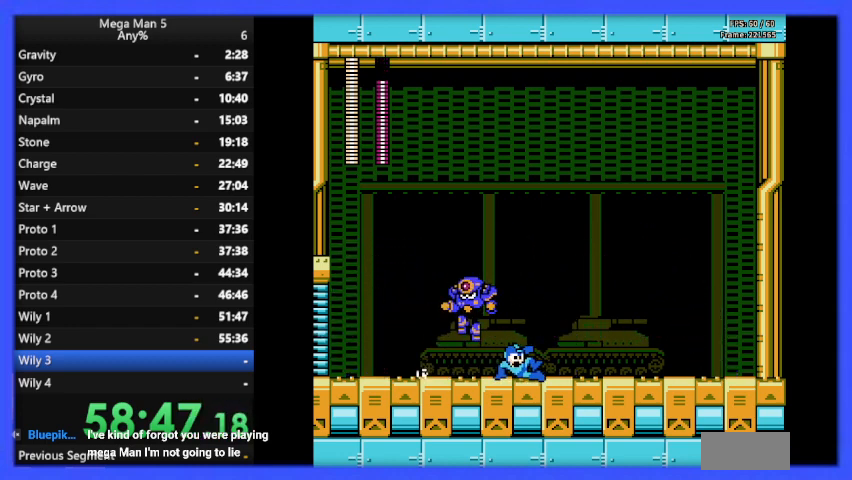
{"buttons": ["B", "DPAD_RIGHT"], "events": [[133, "DPAD_RIGHT", "up"], [167, "DPAD_LEFT", "down"], [300, "DPAD_LEFT", "up"], [333, "B", "up"], [400, "B", "down"], [400, "DPAD_RIGHT", "down"]]}
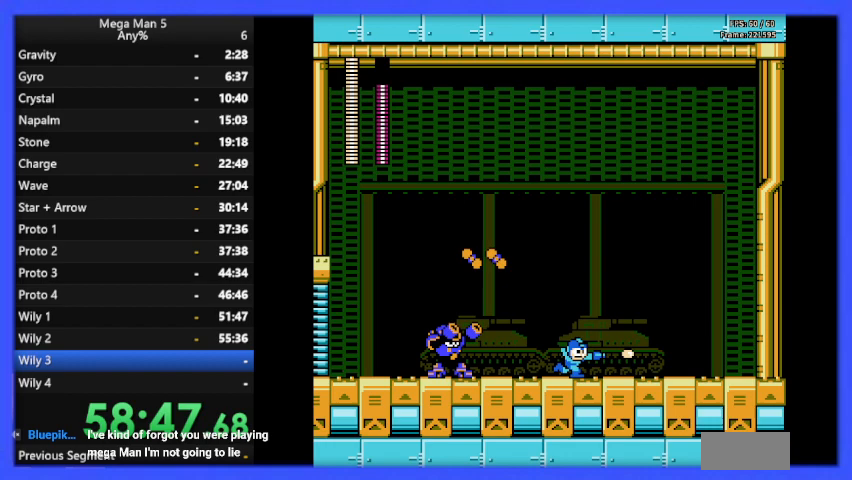
{"buttons": ["A", "B", "DPAD_RIGHT"], "events": [[467, "A", "down"]]}
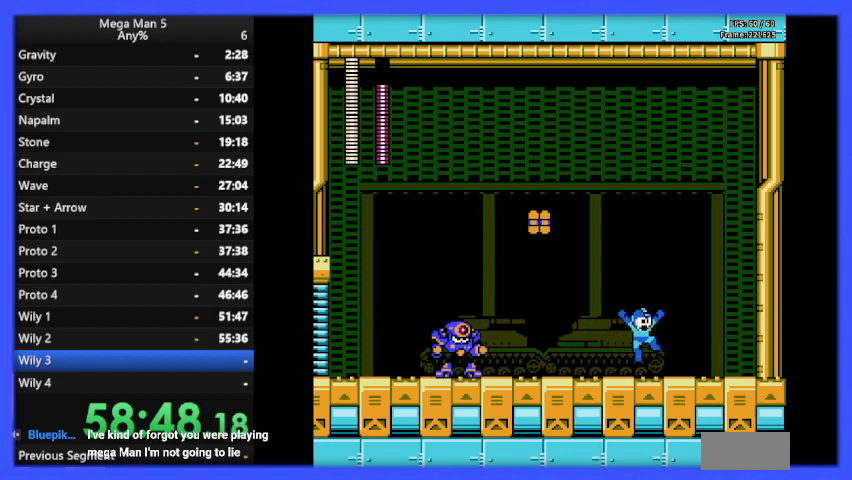
{"buttons": ["B"], "events": [[133, "A", "up"], [400, "DPAD_RIGHT", "up"]]}
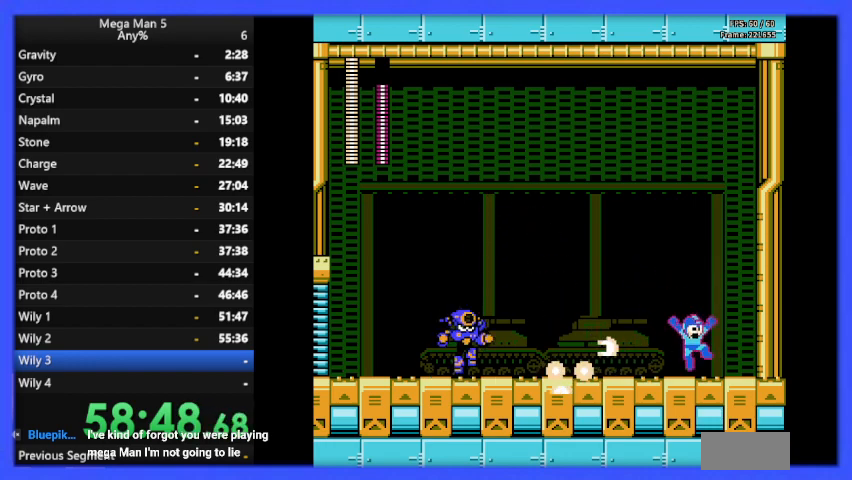
{"buttons": ["A", "B", "DPAD_LEFT"], "events": [[33, "DPAD_LEFT", "down"], [367, "A", "down"], [367, "DPAD_DOWN", "down"], [367, "DPAD_LEFT", "up"], [467, "DPAD_LEFT", "down"], [500, "DPAD_DOWN", "up"]]}
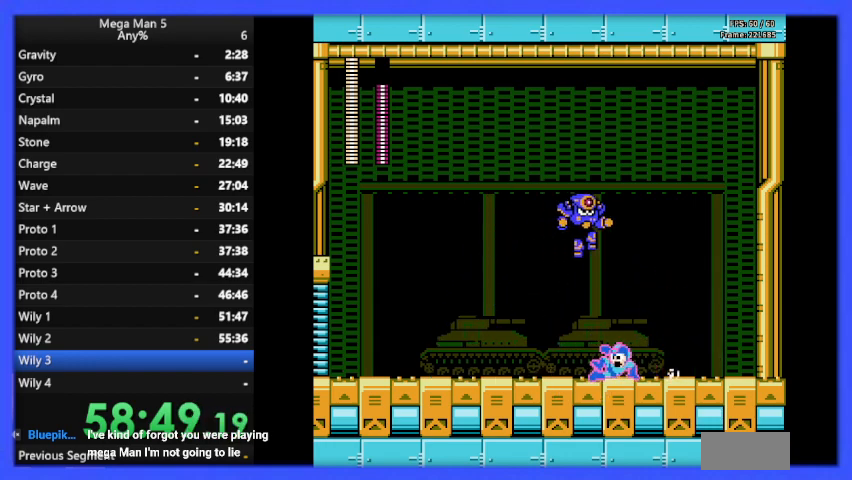
{"buttons": ["B"], "events": [[33, "A", "up"], [233, "DPAD_LEFT", "up"], [300, "DPAD_RIGHT", "down"], [400, "B", "up"], [467, "B", "down"], [467, "DPAD_RIGHT", "up"]]}
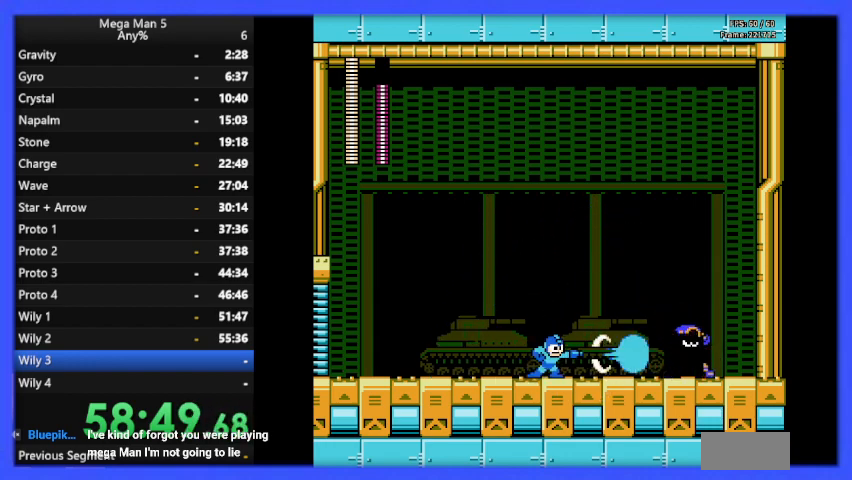
{"buttons": ["B", "DPAD_LEFT"], "events": [[67, "DPAD_LEFT", "down"]]}
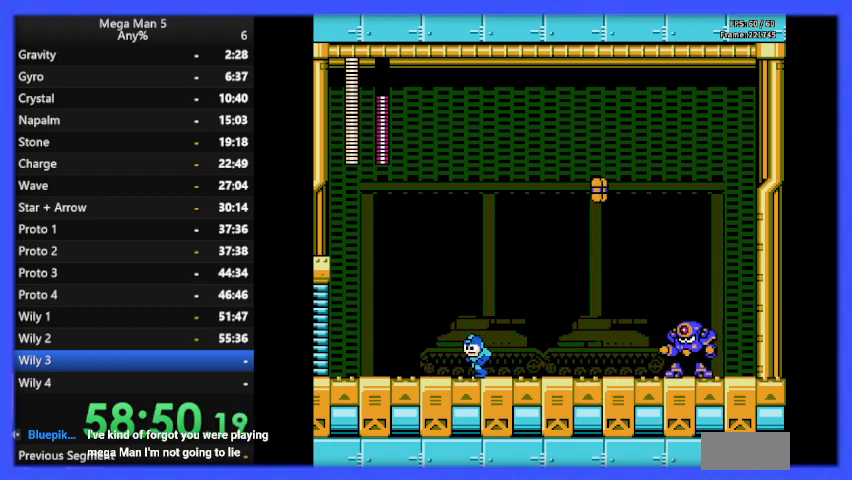
{"buttons": ["B", "DPAD_LEFT"], "events": []}
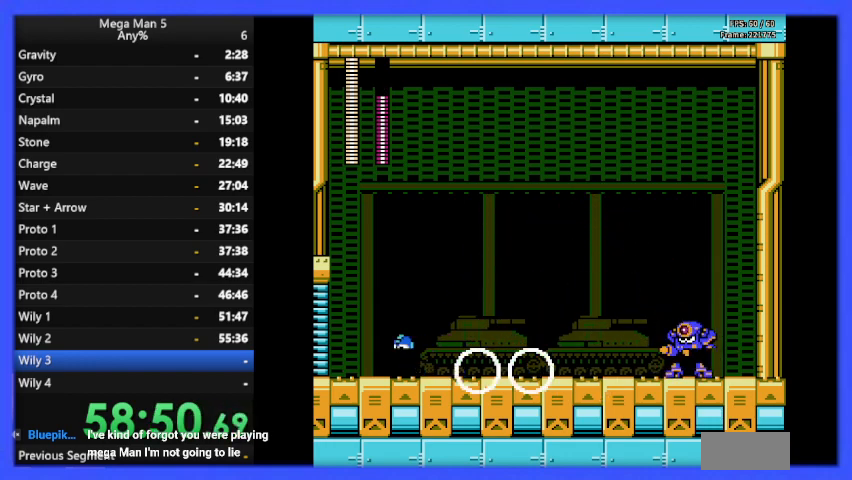
{"buttons": ["B", "DPAD_RIGHT"], "events": [[167, "DPAD_LEFT", "up"], [267, "DPAD_RIGHT", "down"]]}
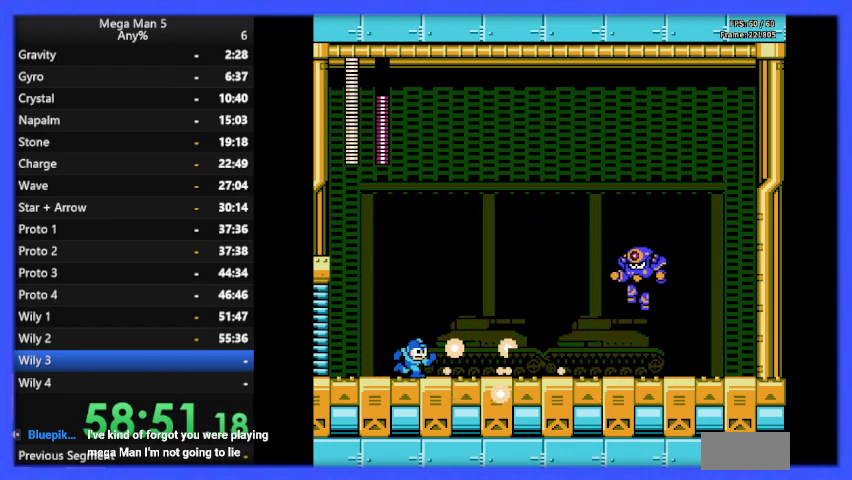
{"buttons": ["B", "DPAD_RIGHT"], "events": [[167, "DPAD_DOWN", "down"], [200, "A", "down"], [300, "DPAD_DOWN", "up"], [367, "A", "up"]]}
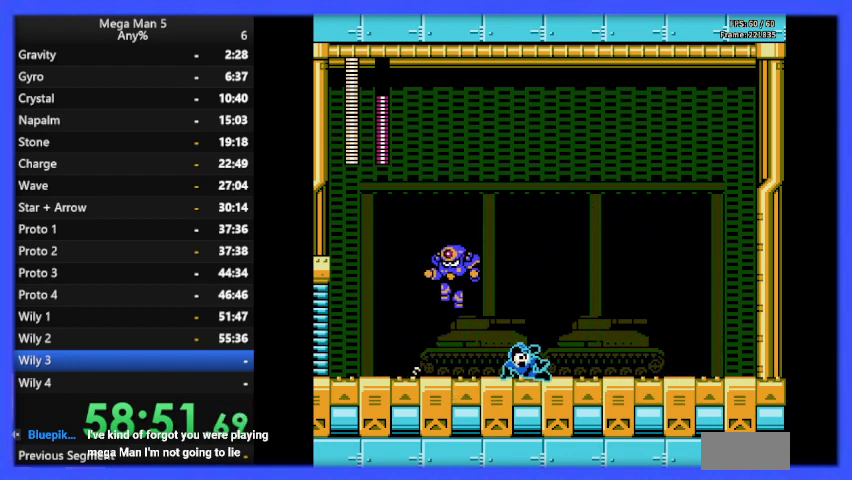
{"buttons": ["B", "DPAD_RIGHT"], "events": [[33, "DPAD_RIGHT", "up"], [100, "DPAD_LEFT", "down"], [200, "B", "up"], [267, "B", "down"], [300, "DPAD_LEFT", "up"], [433, "DPAD_RIGHT", "down"]]}
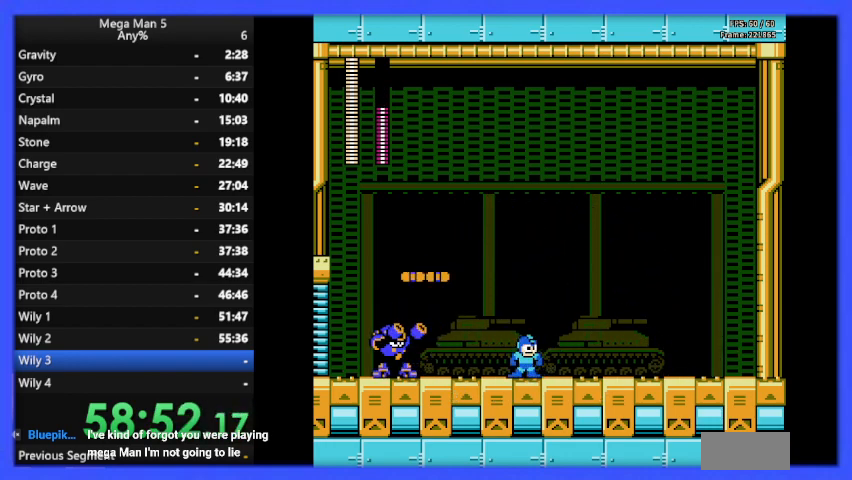
{"buttons": ["B", "DPAD_RIGHT"], "events": []}